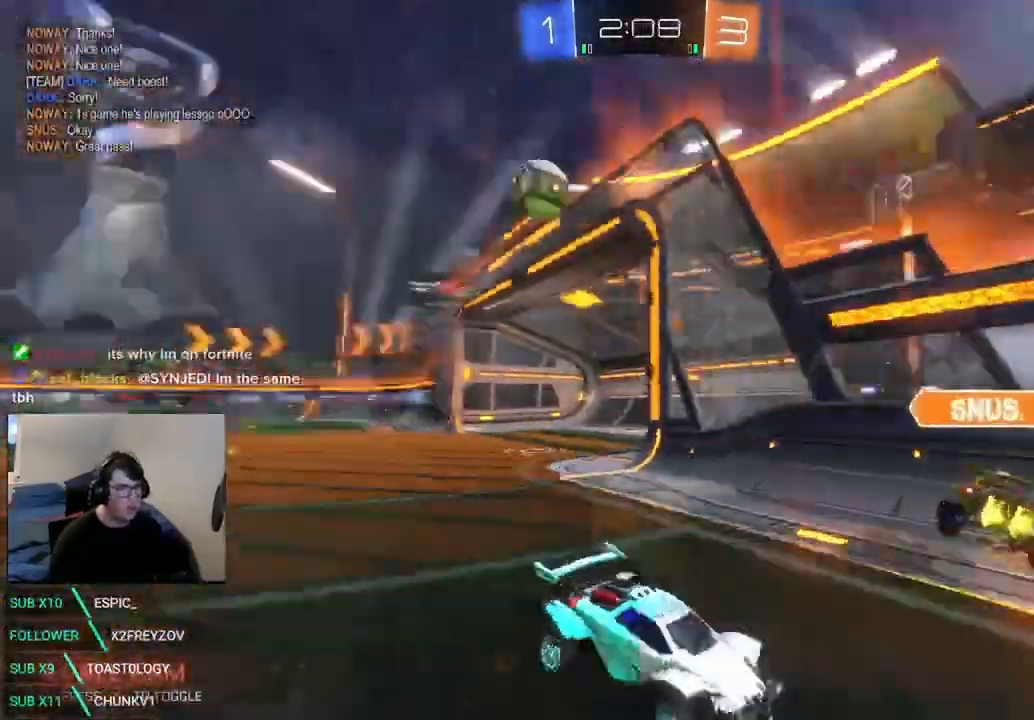
Gameplay with a controller (Xbox layout); each line is a JSON object with the inputs held at the frame after it (dt_ms = milliseconds from this image to that frame). "events" lists button and stick changes between this image and that frame as [ms after this image, input, new state], when the widget could be followed in between. Not read: R3 SELECT.
{"dt_ms": 500, "buttons": ["X", "R2"], "left_stick": "center", "right_stick": "center"}
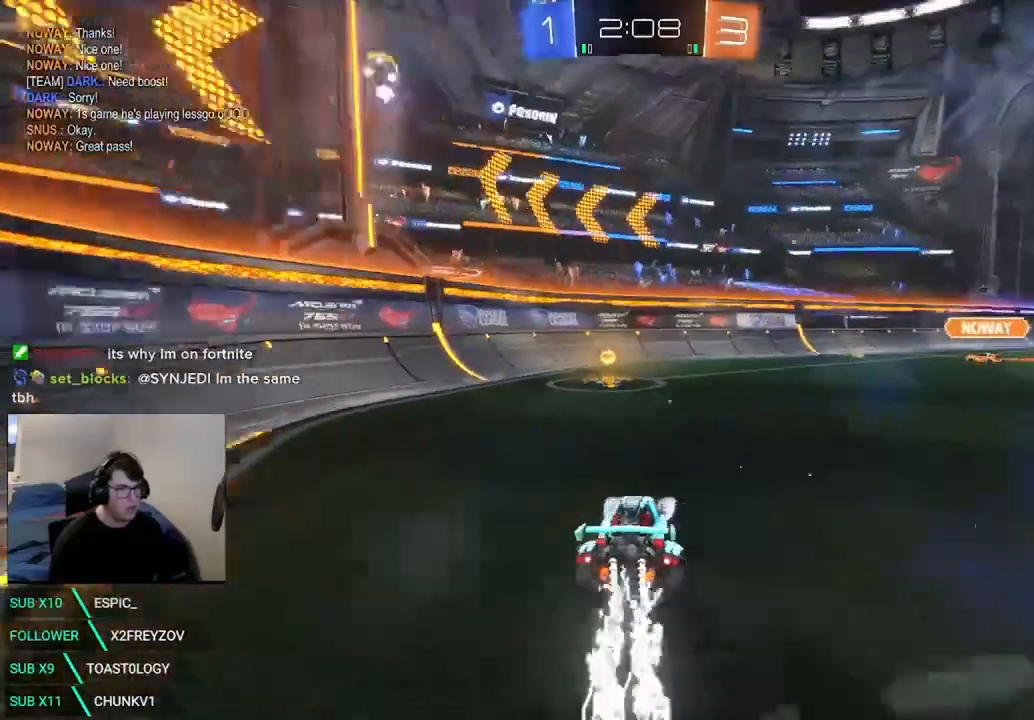
{"dt_ms": 500, "buttons": ["R2"], "left_stick": "right", "right_stick": "center", "events": [[125, "left_stick", "left"], [208, "Y", "down"], [292, "left_stick", "center"], [333, "Y", "up"], [375, "X", "up"], [500, "left_stick", "right"]]}
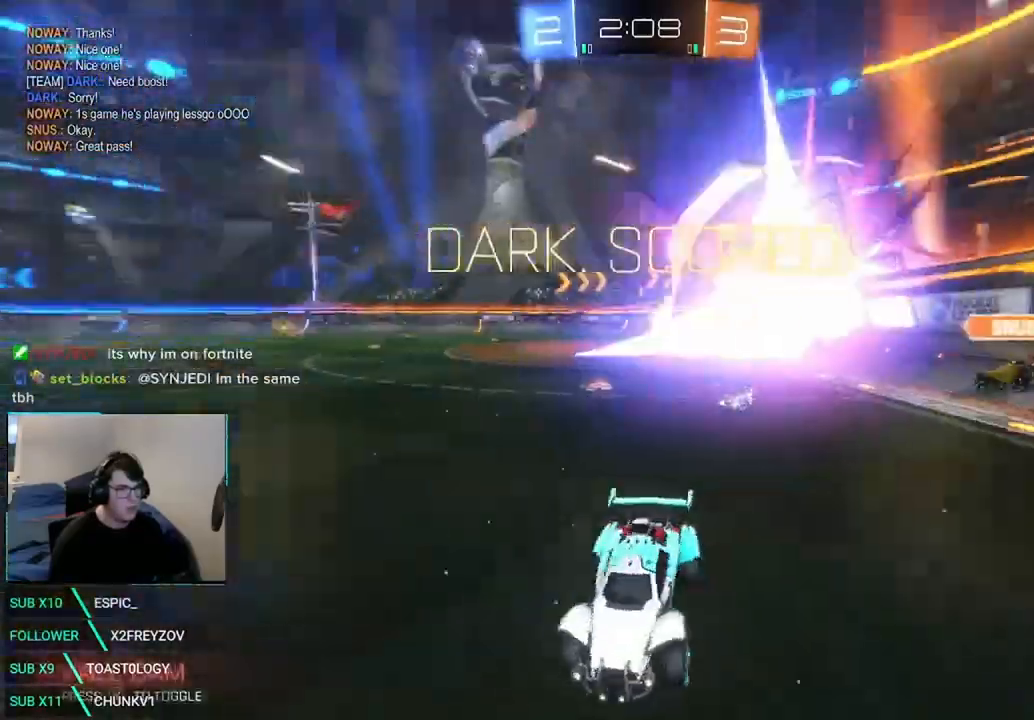
{"dt_ms": 500, "buttons": ["R2"], "left_stick": "right", "right_stick": "center", "events": [[83, "L1", "down"], [208, "L1", "up"]]}
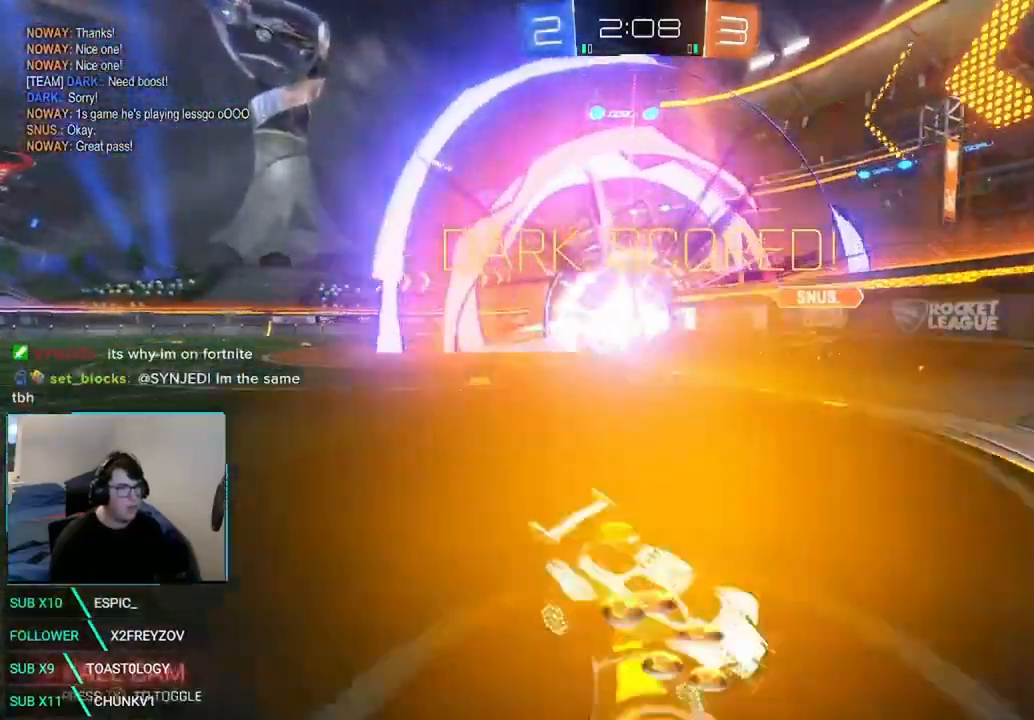
{"dt_ms": 1000, "buttons": ["X", "R2"], "left_stick": "left", "right_stick": "center"}
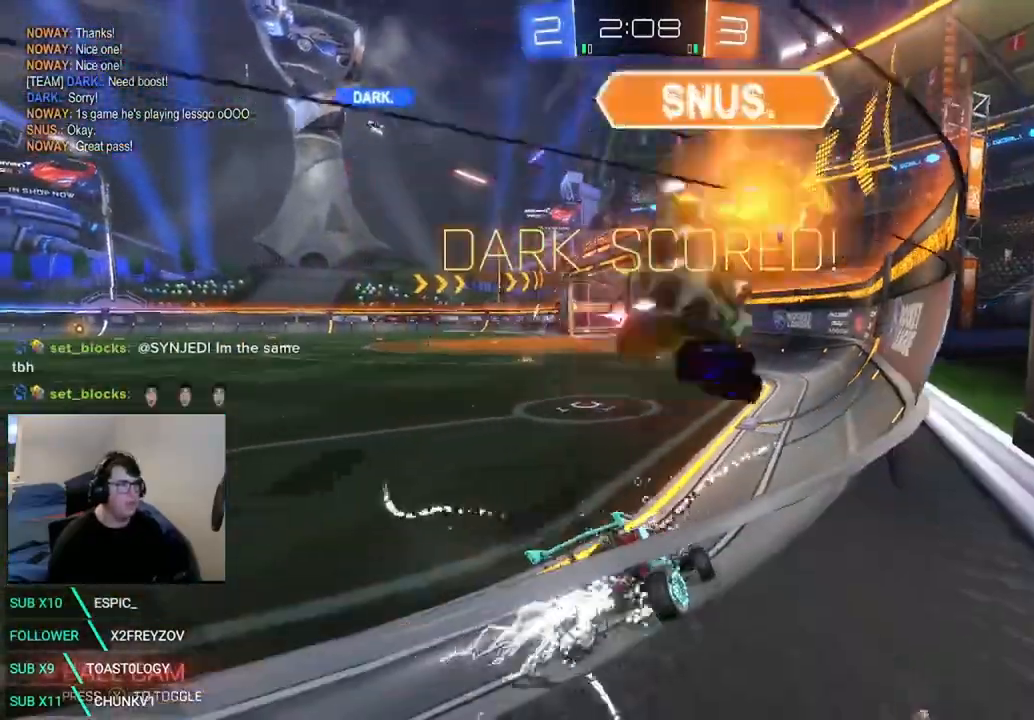
{"dt_ms": 1000, "buttons": ["X", "R2"], "left_stick": "right", "right_stick": "center"}
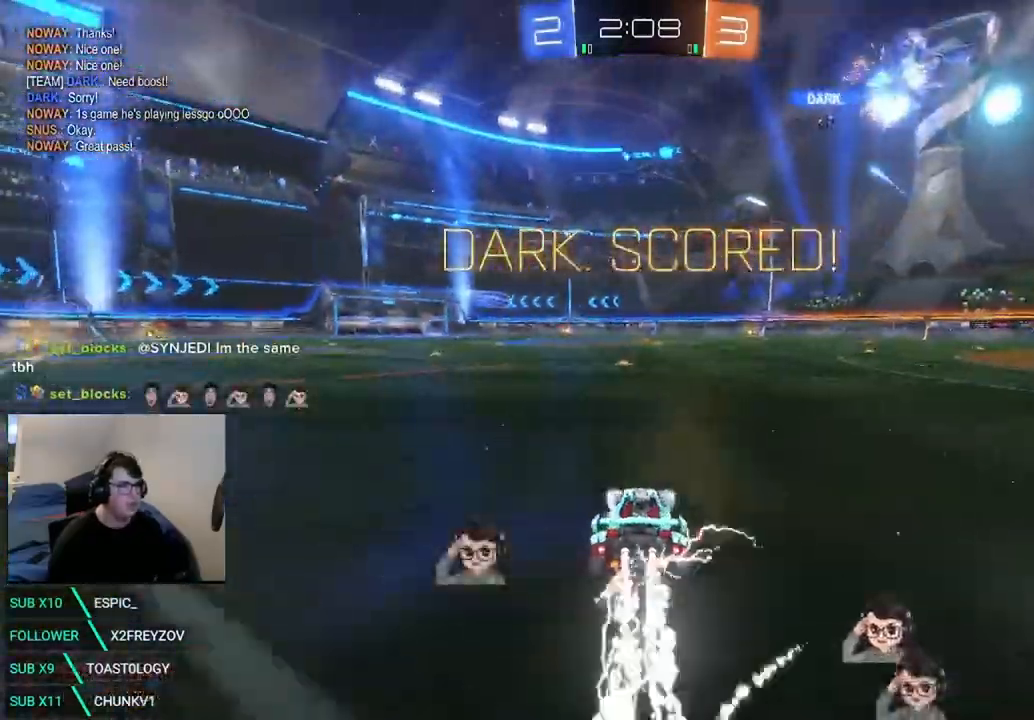
{"dt_ms": 500, "buttons": ["R2"], "left_stick": "center", "right_stick": "center", "events": [[42, "A", "down"], [42, "L1", "down"], [125, "left_stick", "up"], [208, "left_stick", "up-left"], [375, "A", "up"], [375, "L1", "up"], [375, "X", "up"], [417, "left_stick", "center"]]}
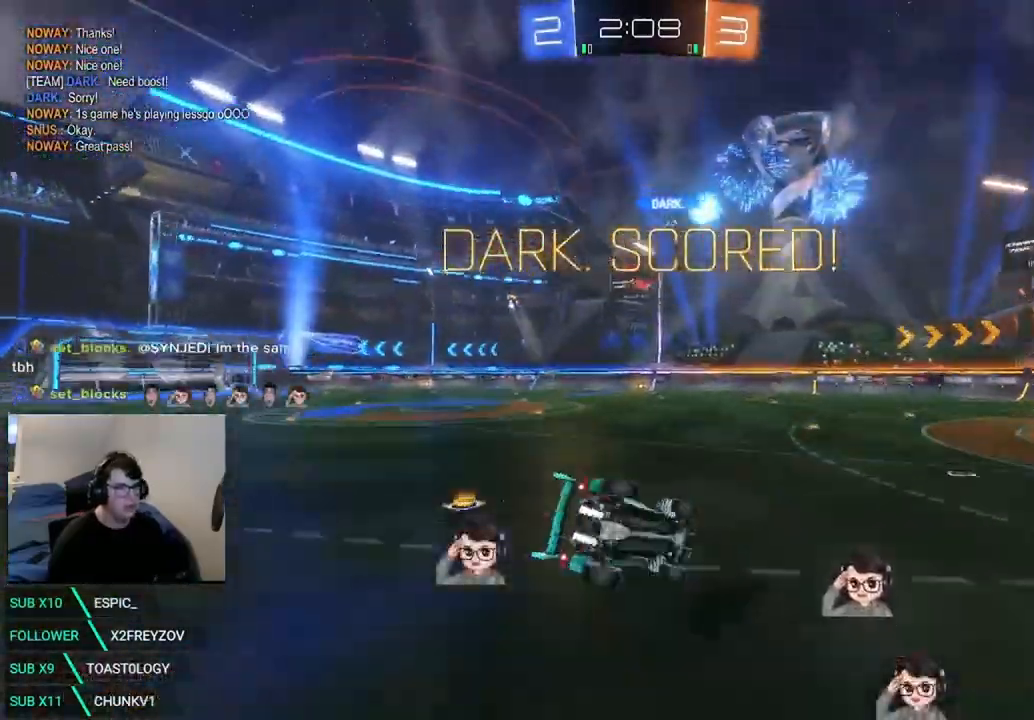
{"dt_ms": 1000, "buttons": ["R2"], "left_stick": "center", "right_stick": "center"}
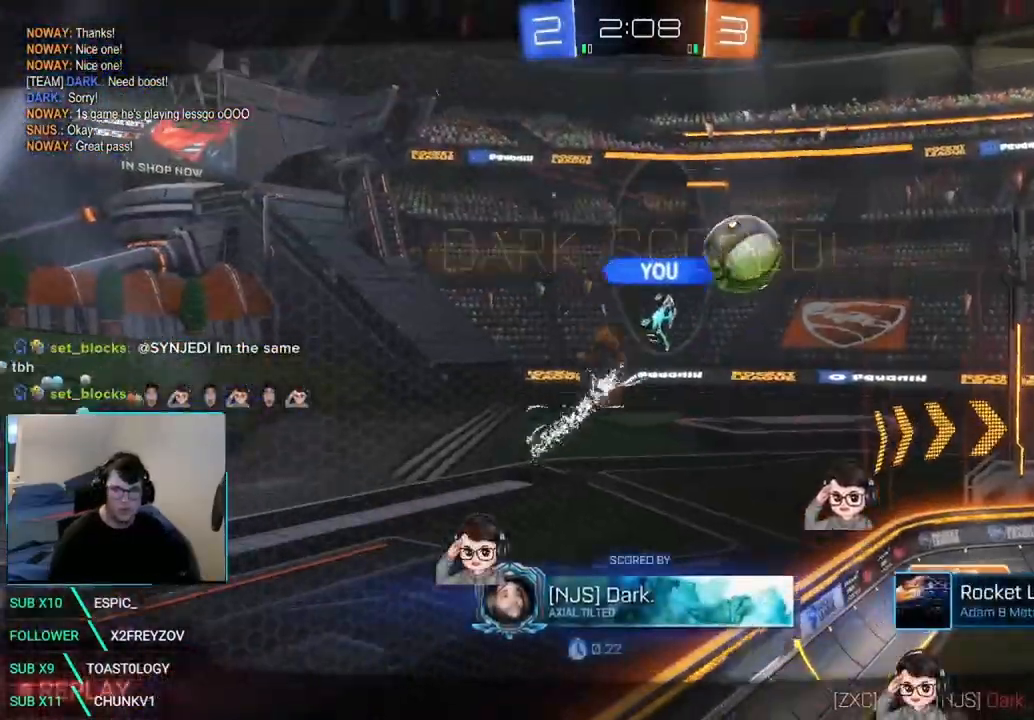
{"dt_ms": 500, "buttons": ["R2"], "left_stick": "center", "right_stick": "center", "events": [[125, "left_stick", "left"], [333, "left_stick", "center"]]}
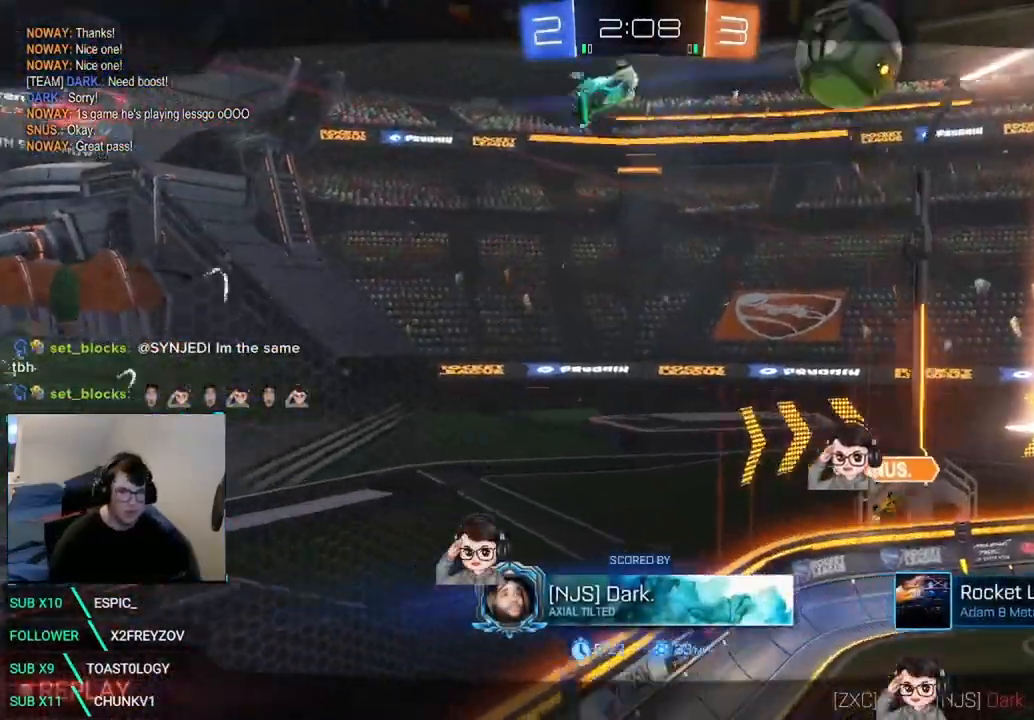
{"dt_ms": 1000, "buttons": ["R2"], "left_stick": "center", "right_stick": "center"}
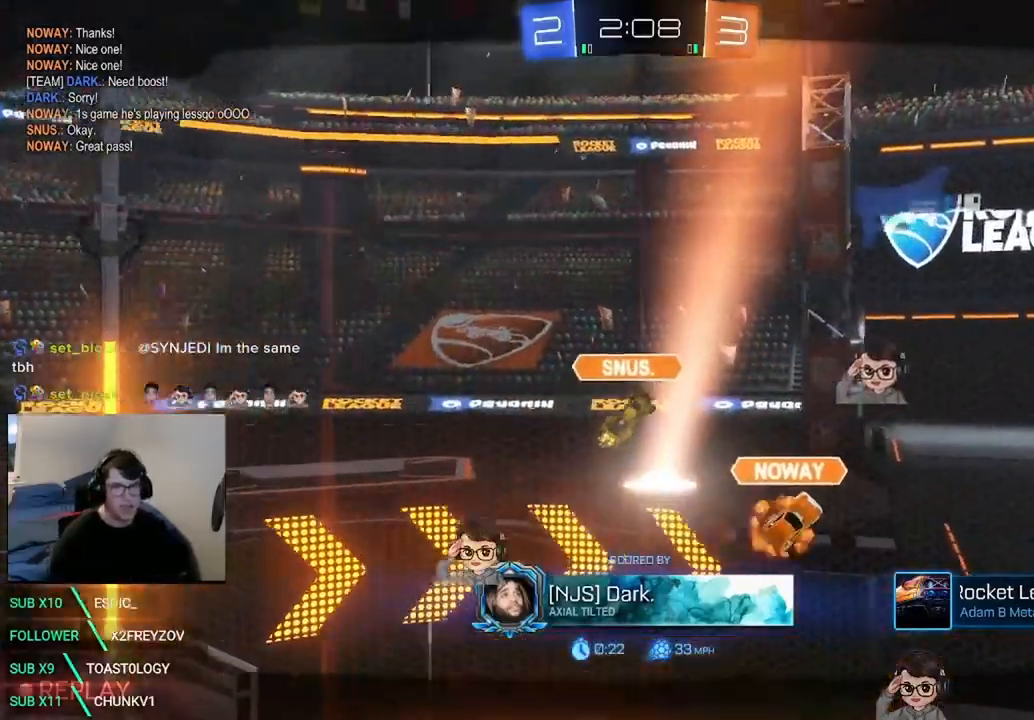
{"dt_ms": 500, "buttons": ["R2"], "left_stick": "center", "right_stick": "center", "events": []}